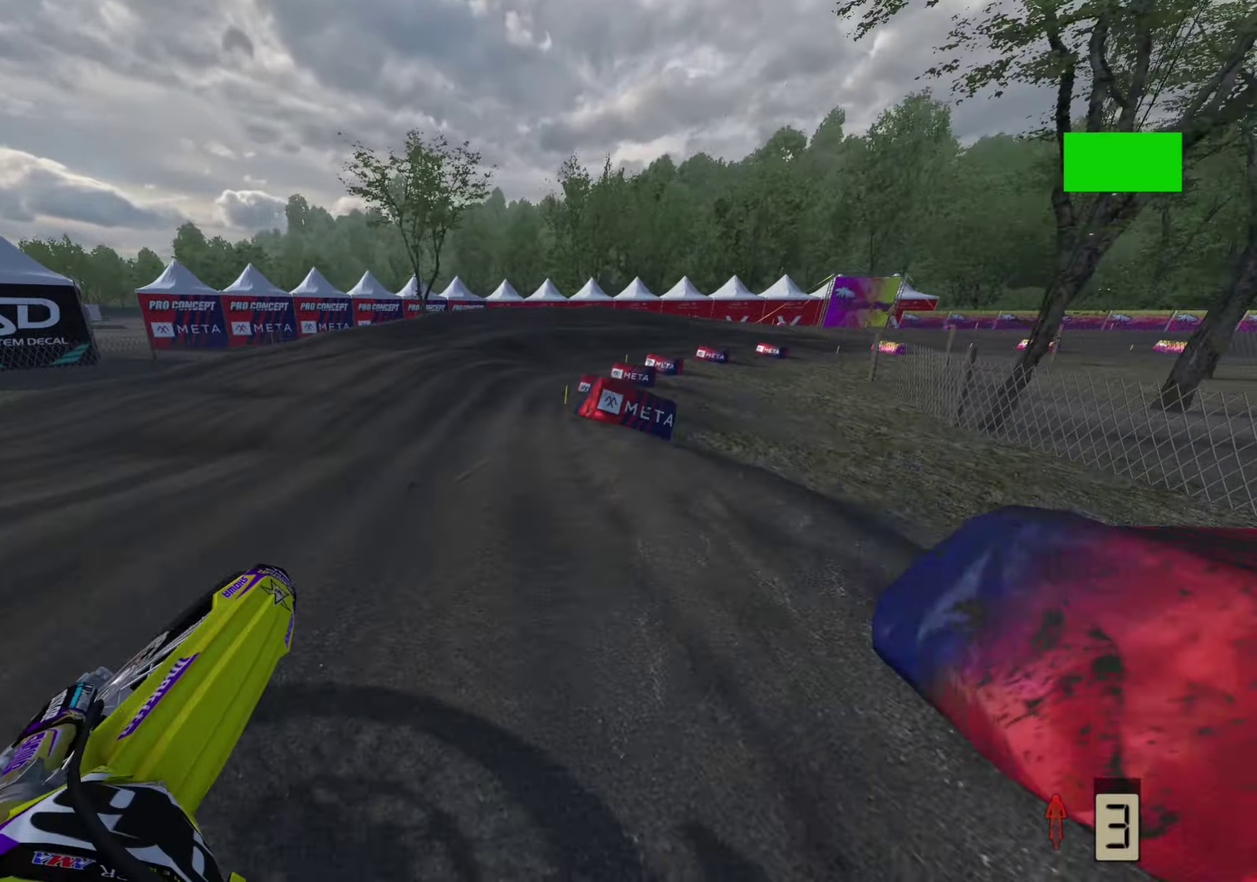
Gameplay with a controller (PlayStation layout); each line is a JSON object with the inputs held at the frame after it (dt_ms = milliseconds from this image to that frame). "button_events" lists button changes between this image and that frame as [ms after this image, input, new state], when the widget could be followed in between (sticks are given only as held states). This overlay highlights the sticks when they move; stick clicks (L3 R3) are not distinguishable. Not read: TOUCHPAD.
{"dt_ms": 300, "buttons": [], "left_stick": "up-right", "right_stick": "up-left", "button_events": [[117, "R2", "up"]]}
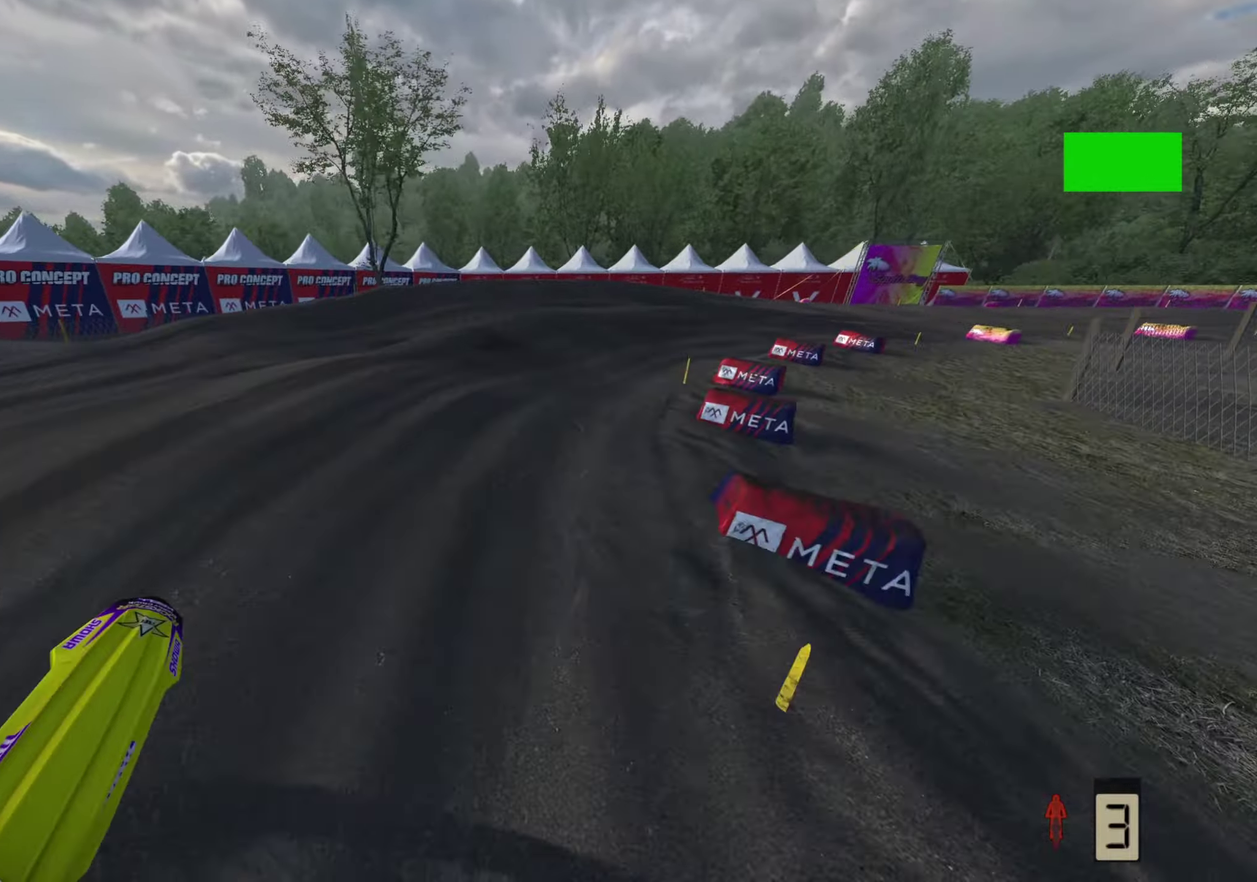
{"dt_ms": 500, "buttons": ["R2"], "left_stick": "up-right", "right_stick": "up"}
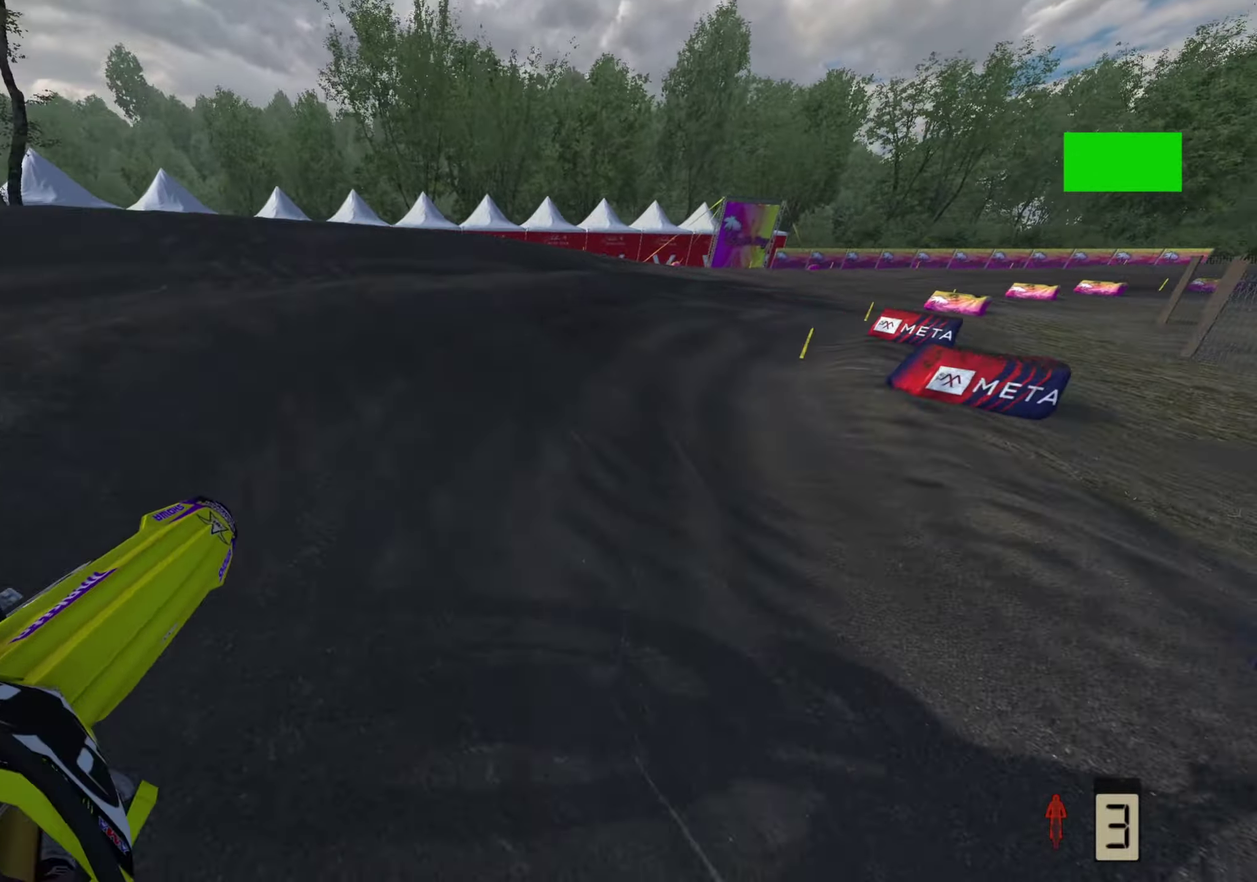
{"dt_ms": 500, "buttons": ["R2"], "left_stick": "up-right", "right_stick": "up-left"}
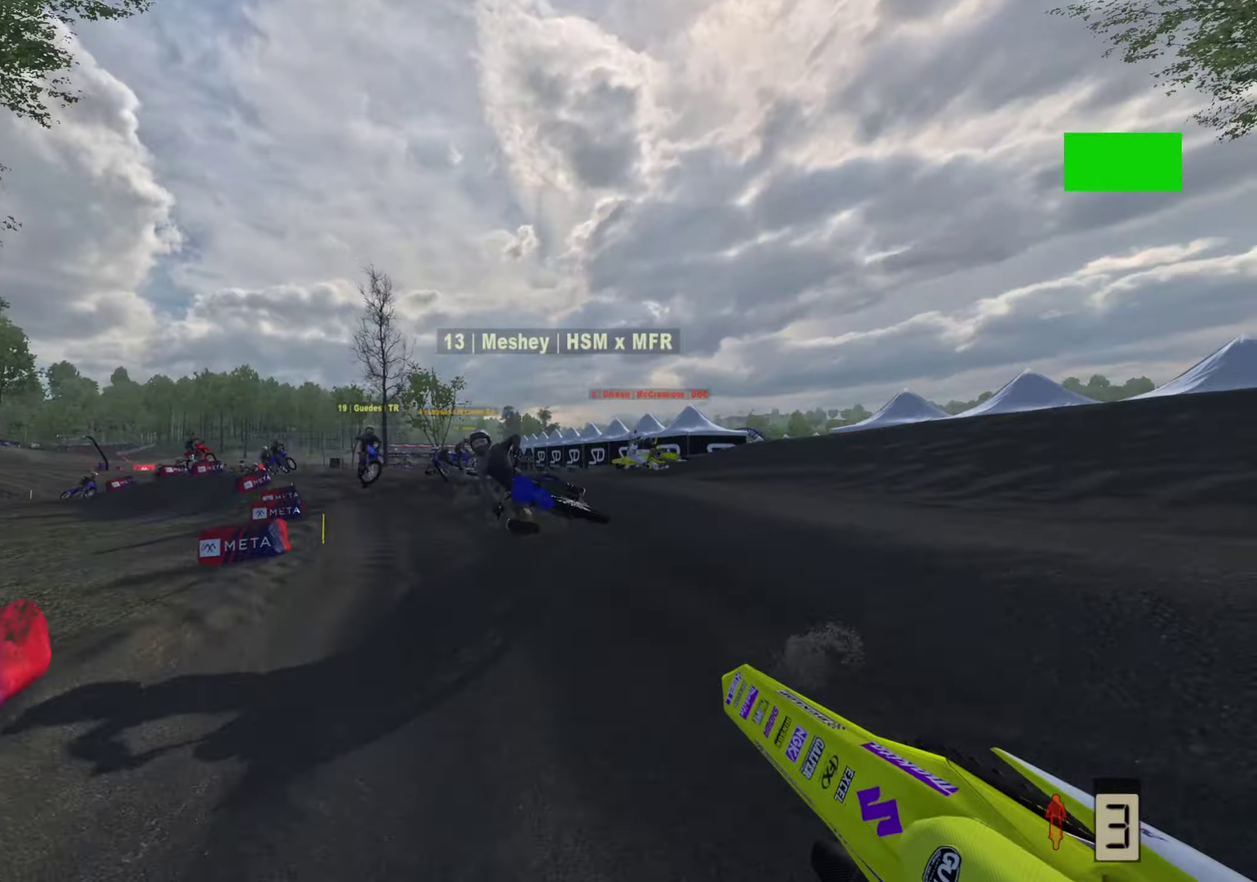
{"dt_ms": 400, "buttons": ["R2"], "left_stick": "up-right", "right_stick": "up-left", "button_events": []}
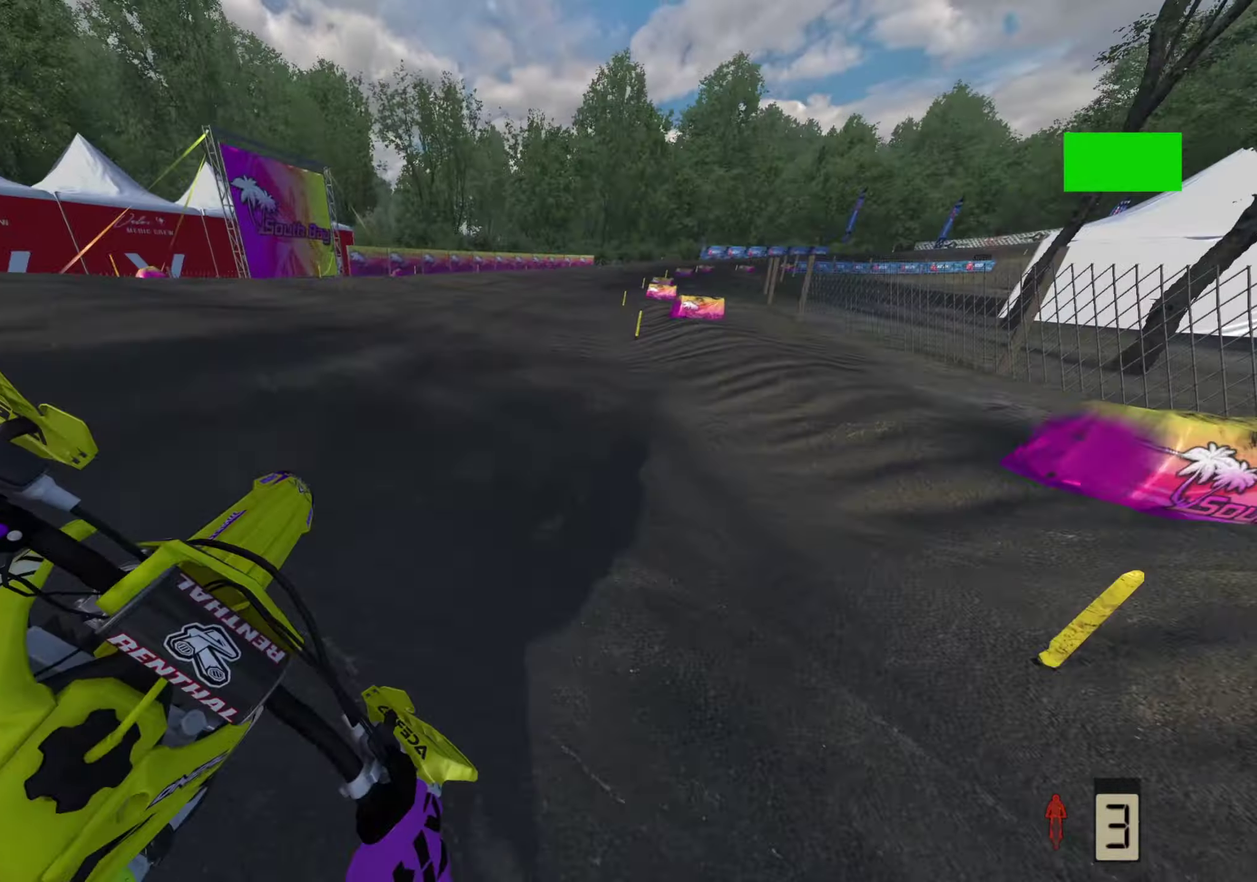
{"dt_ms": 800, "buttons": ["R2"], "left_stick": "up-right", "right_stick": "center", "button_events": []}
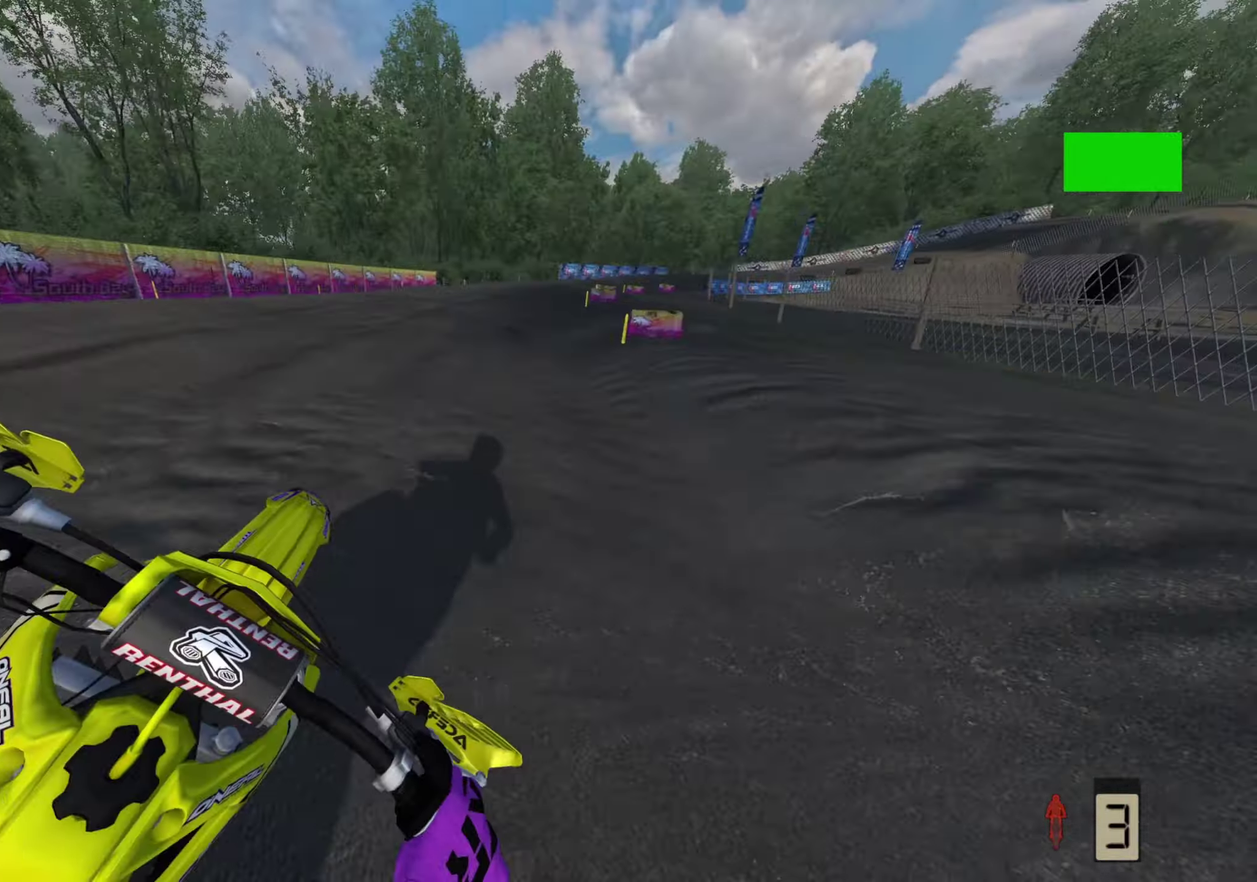
{"dt_ms": 300, "buttons": ["R2"], "left_stick": "up-right", "right_stick": "center", "button_events": []}
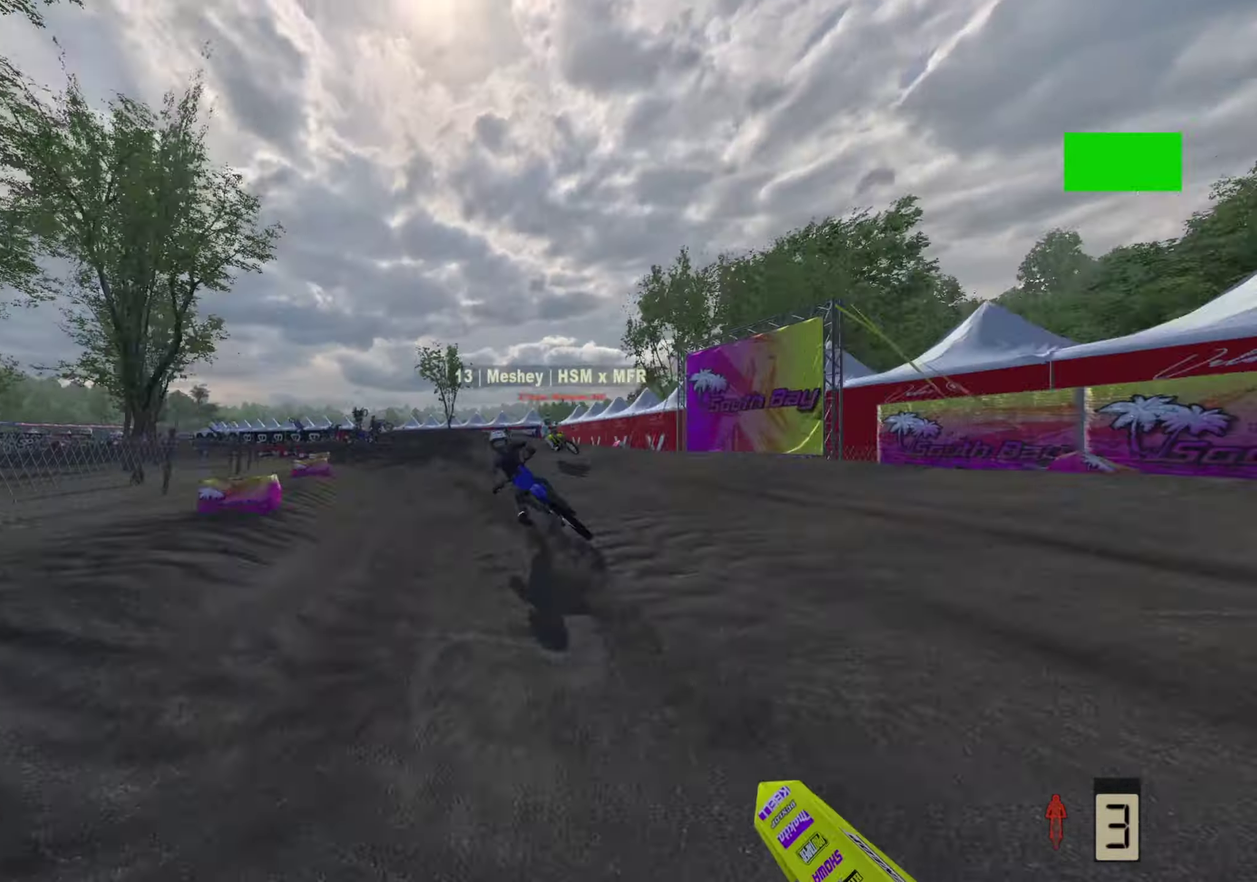
{"dt_ms": 500, "buttons": ["R2"], "left_stick": "up-right", "right_stick": "left", "button_events": []}
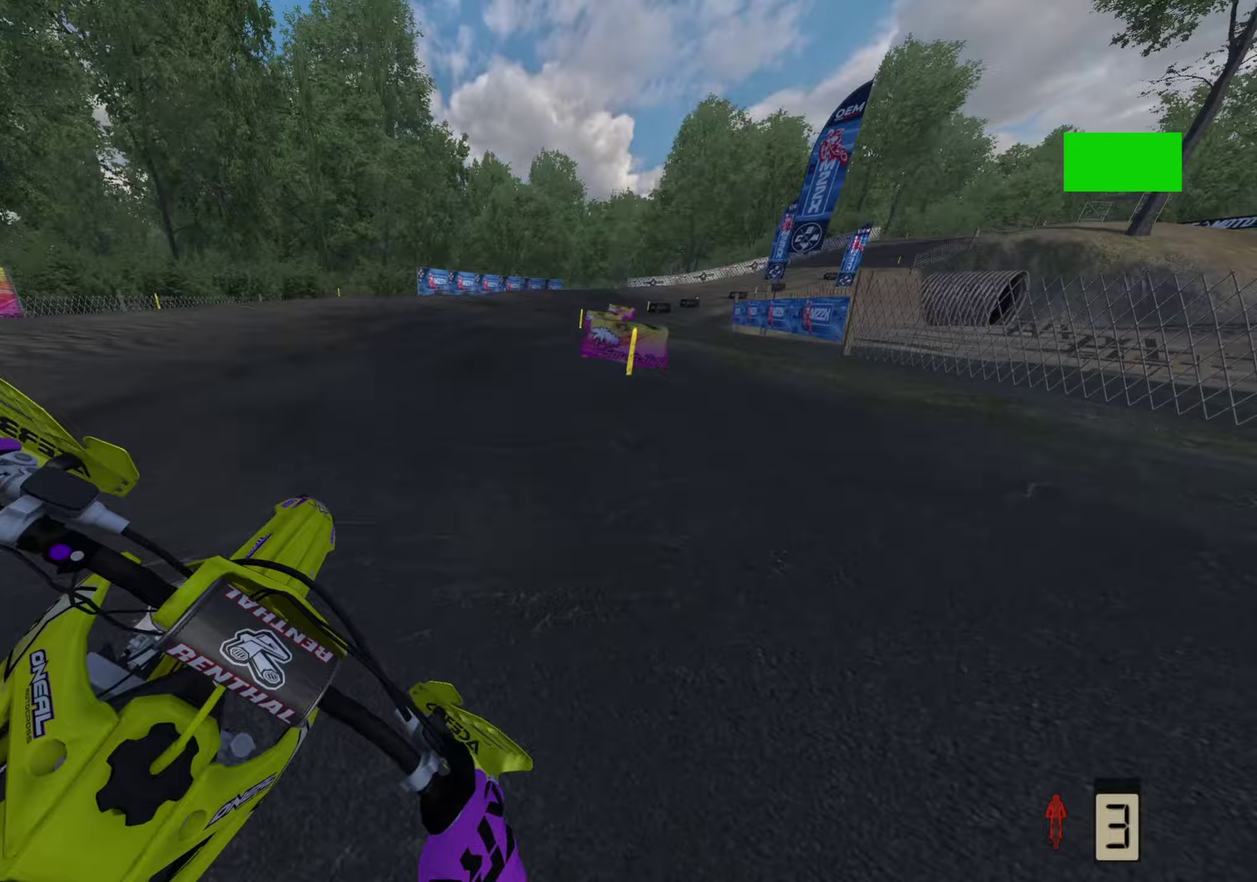
{"dt_ms": 500, "buttons": ["R2"], "left_stick": "up-right", "right_stick": "left", "button_events": []}